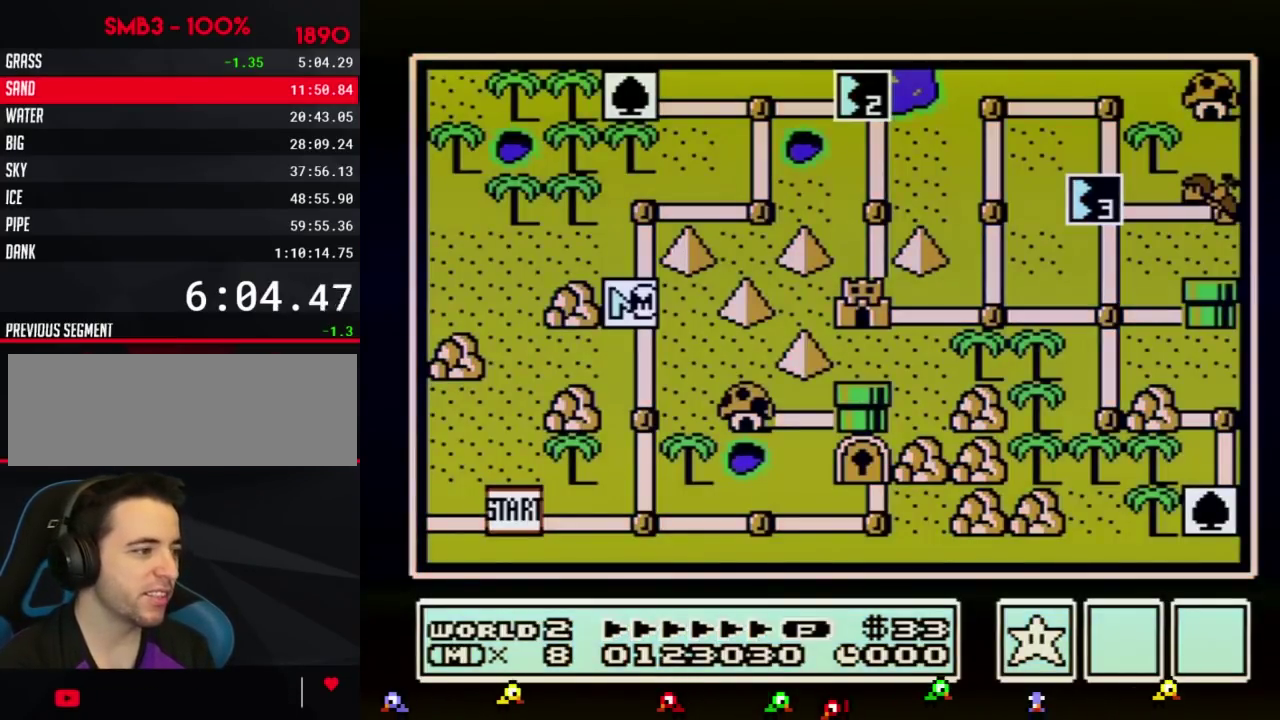
Gameplay with a controller (Nintendo layout); each line is a JSON object with the inputs held at the frame after it. "events" lists button and stick changes between this image and that frame as [ms after this image, input, new state], when the widget could be followed in between. Not read: L3 R3.
{"buttons": ["DPAD_UP"], "events": [[50, "DPAD_UP", "down"]]}
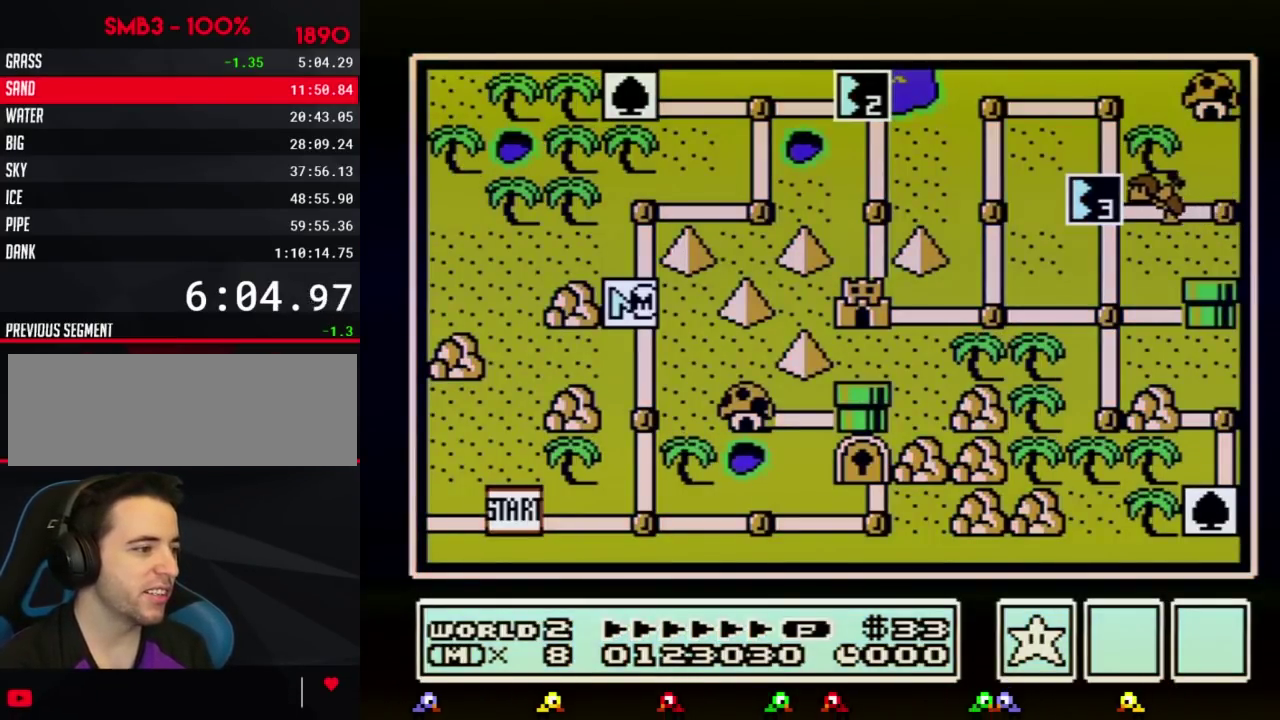
{"buttons": ["DPAD_UP"]}
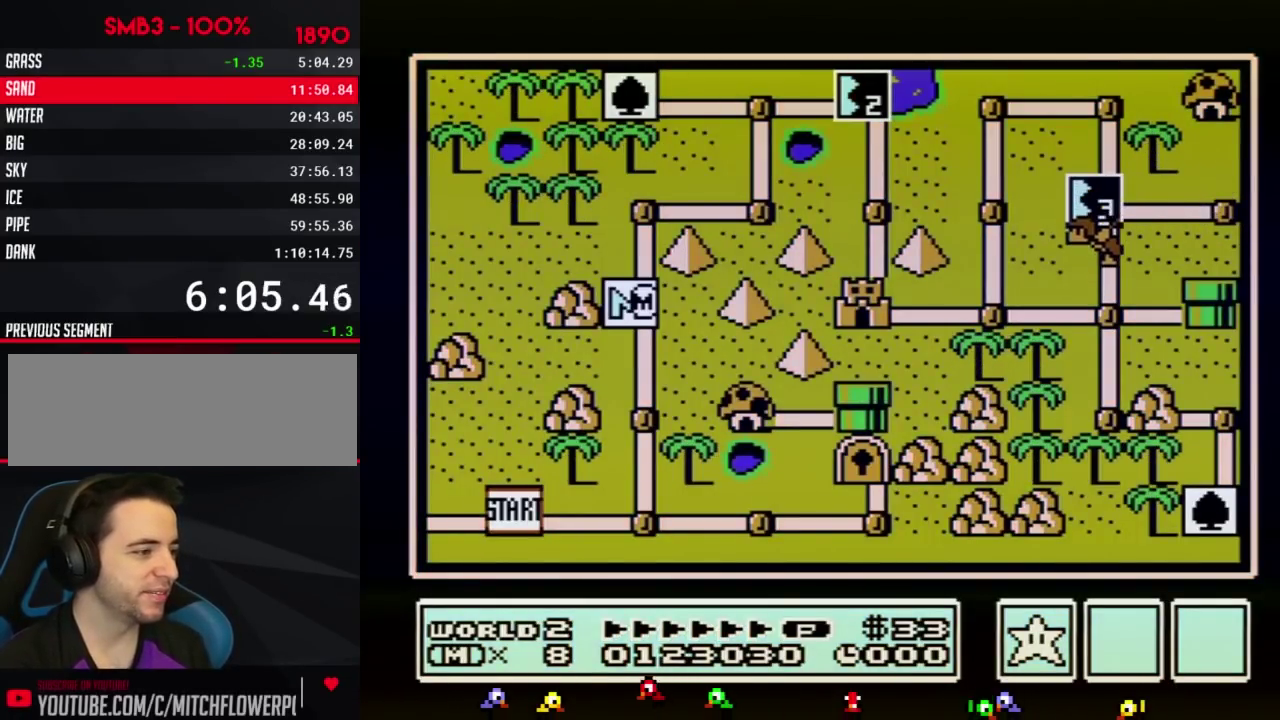
{"buttons": ["DPAD_UP"]}
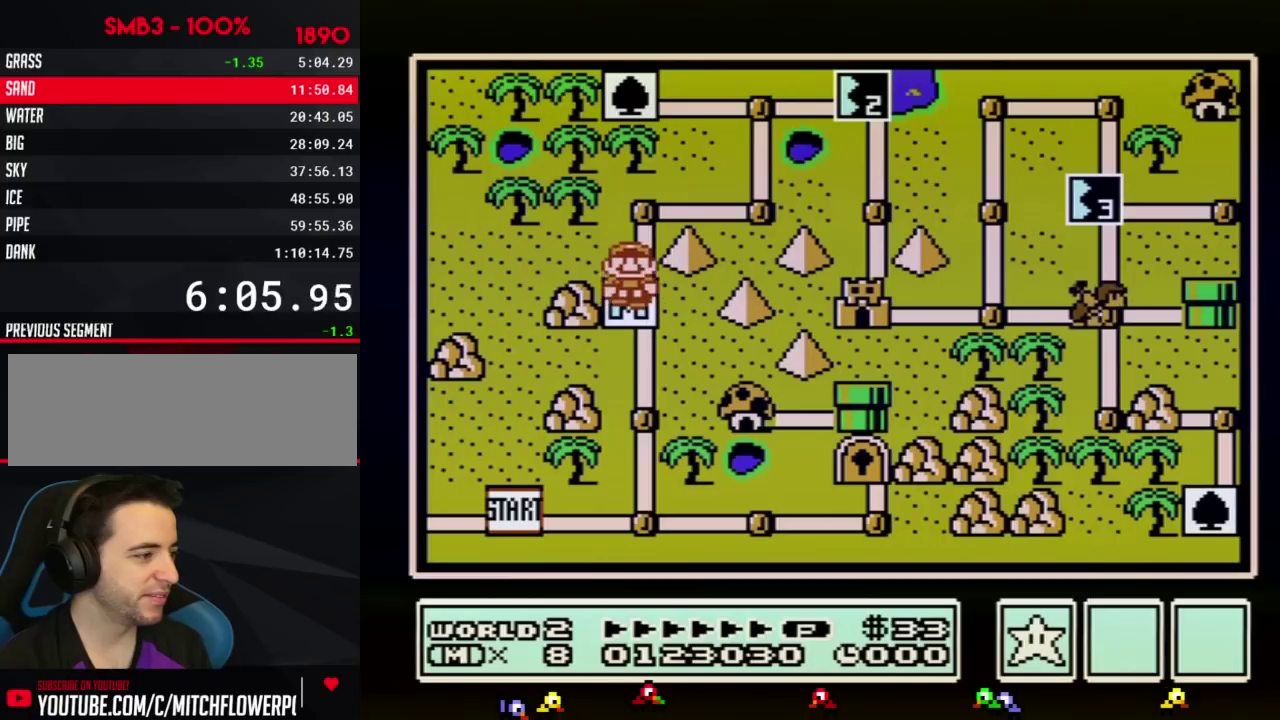
{"buttons": ["DPAD_RIGHT"], "events": [[300, "DPAD_UP", "up"], [384, "DPAD_RIGHT", "down"]]}
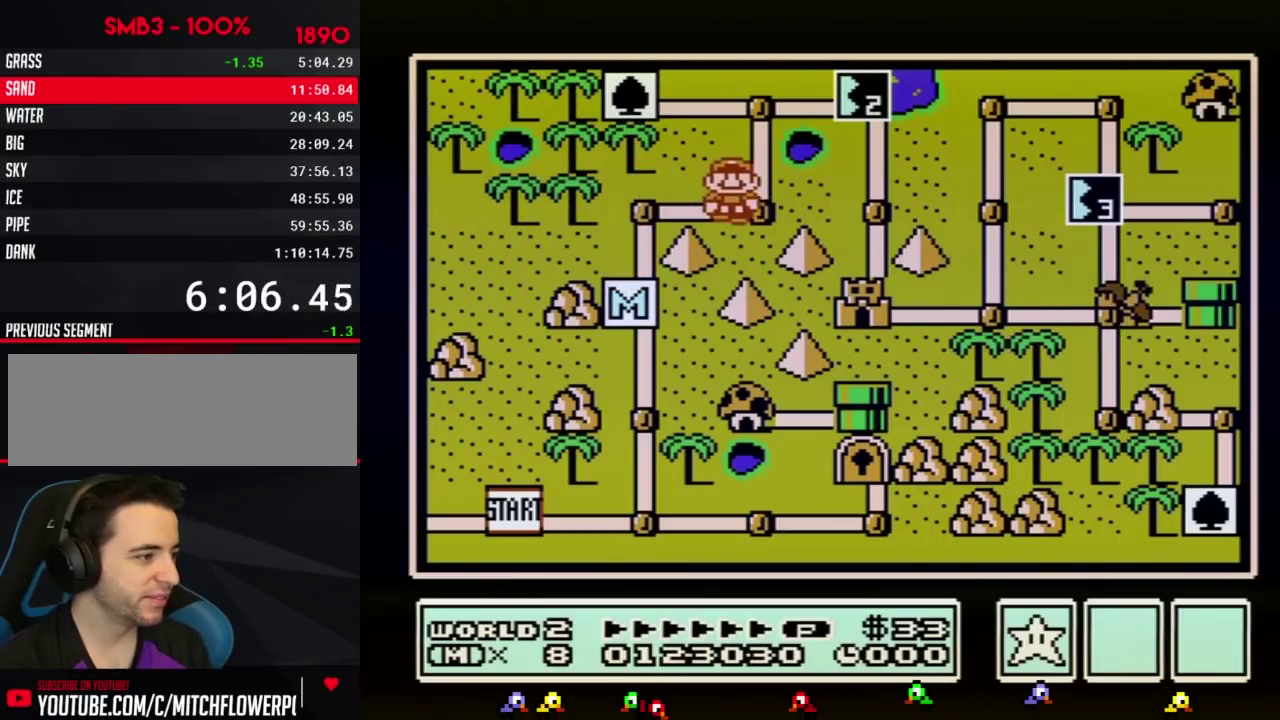
{"buttons": ["DPAD_RIGHT"], "events": [[66, "DPAD_RIGHT", "up"], [166, "DPAD_UP", "down"], [383, "DPAD_UP", "up"], [467, "DPAD_RIGHT", "down"]]}
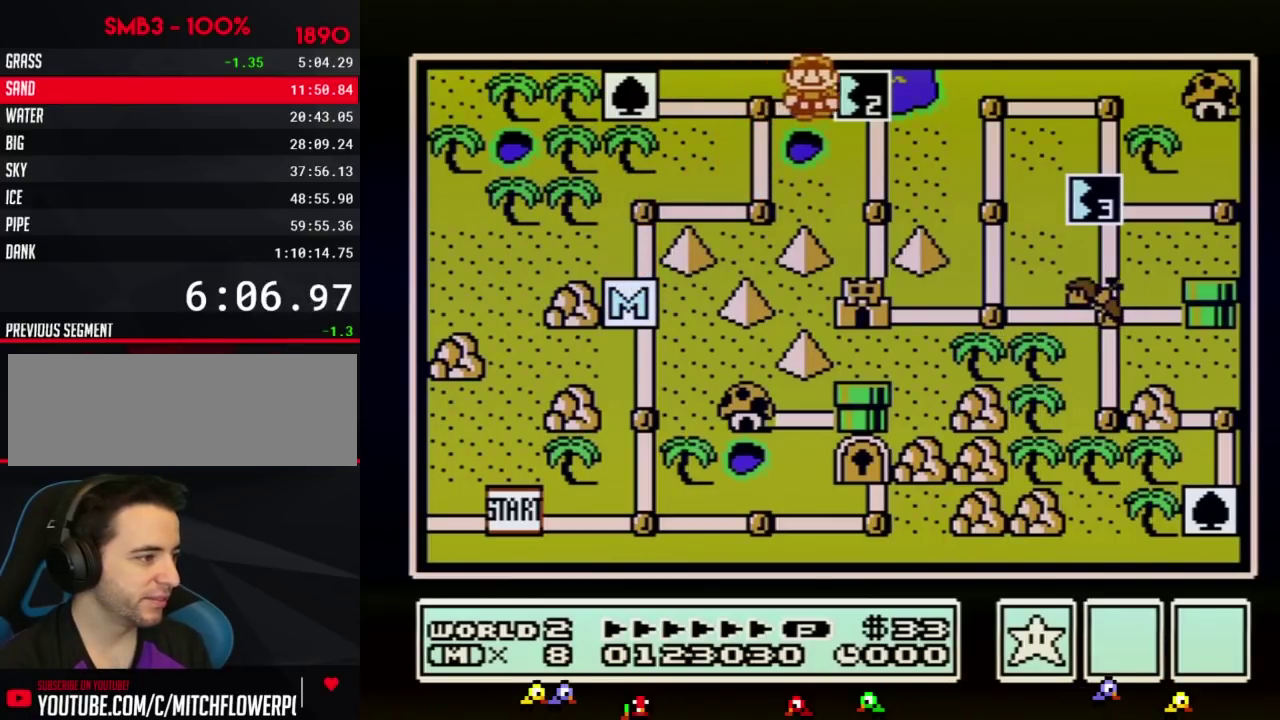
{"buttons": ["DPAD_RIGHT"]}
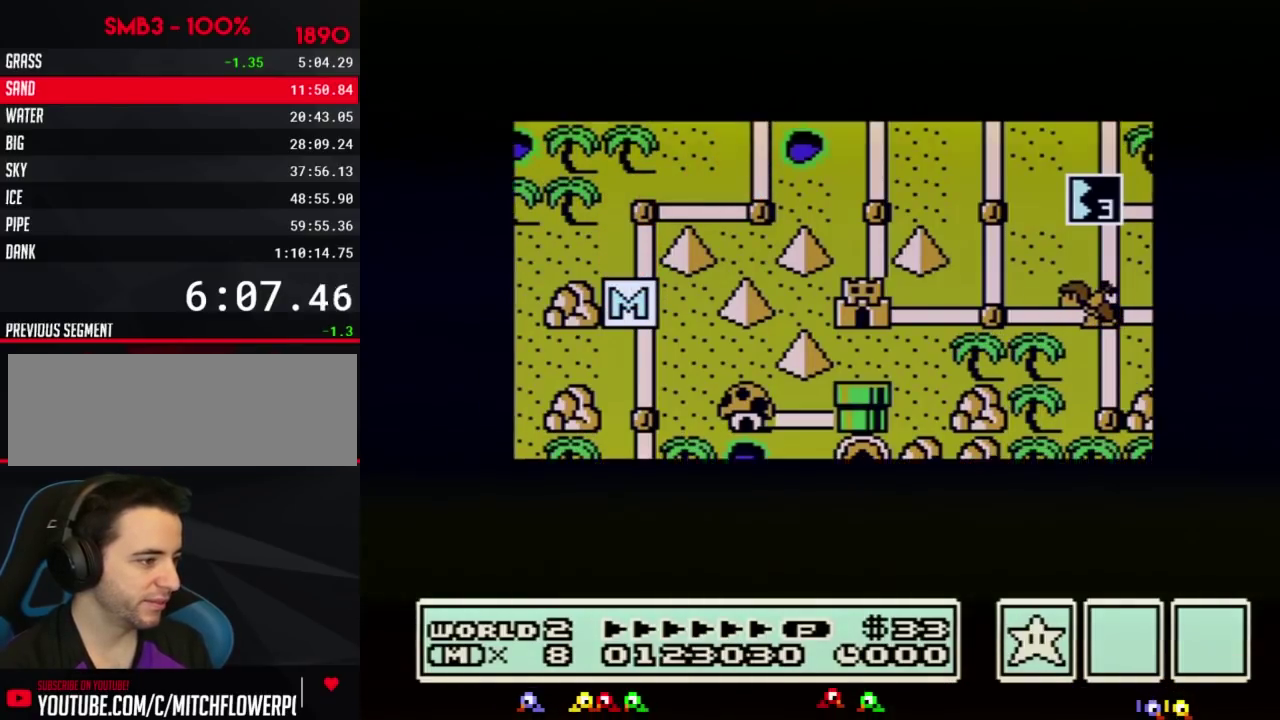
{"buttons": ["DPAD_RIGHT"]}
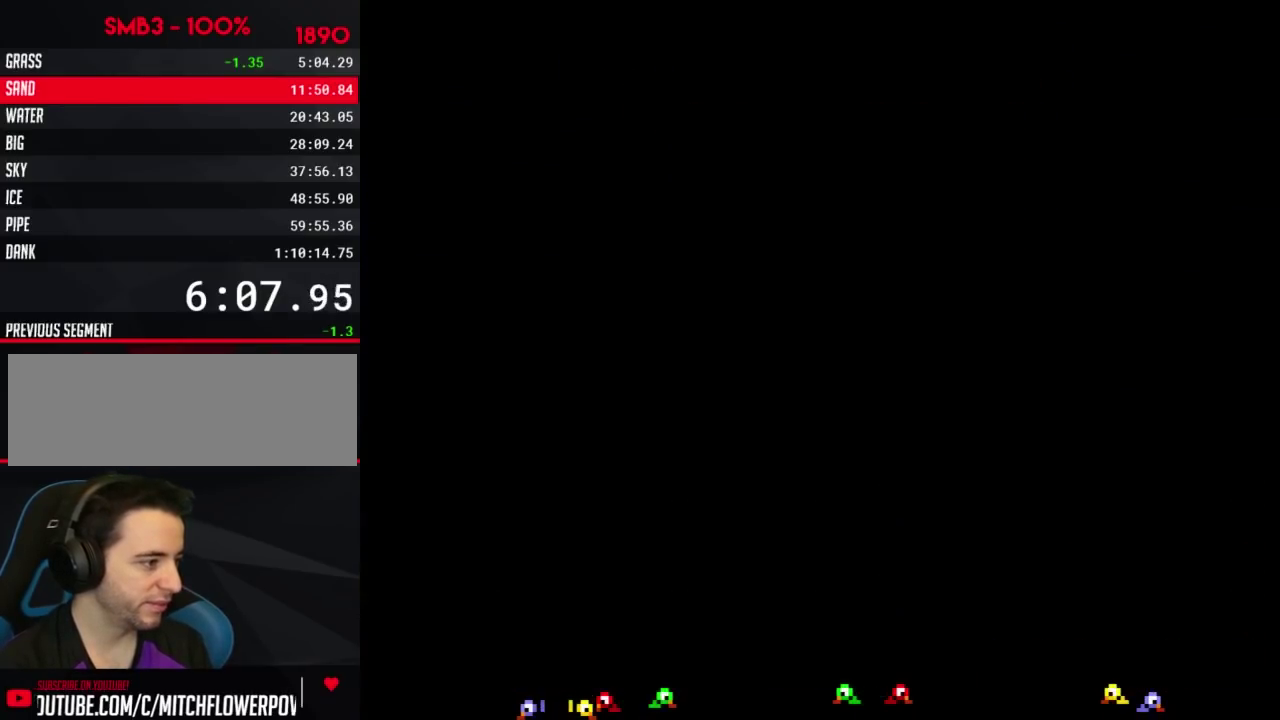
{"buttons": ["B", "DPAD_RIGHT"], "events": [[217, "DPAD_RIGHT", "up"], [284, "A", "down"], [317, "A", "up"], [317, "B", "down"], [317, "DPAD_RIGHT", "down"]]}
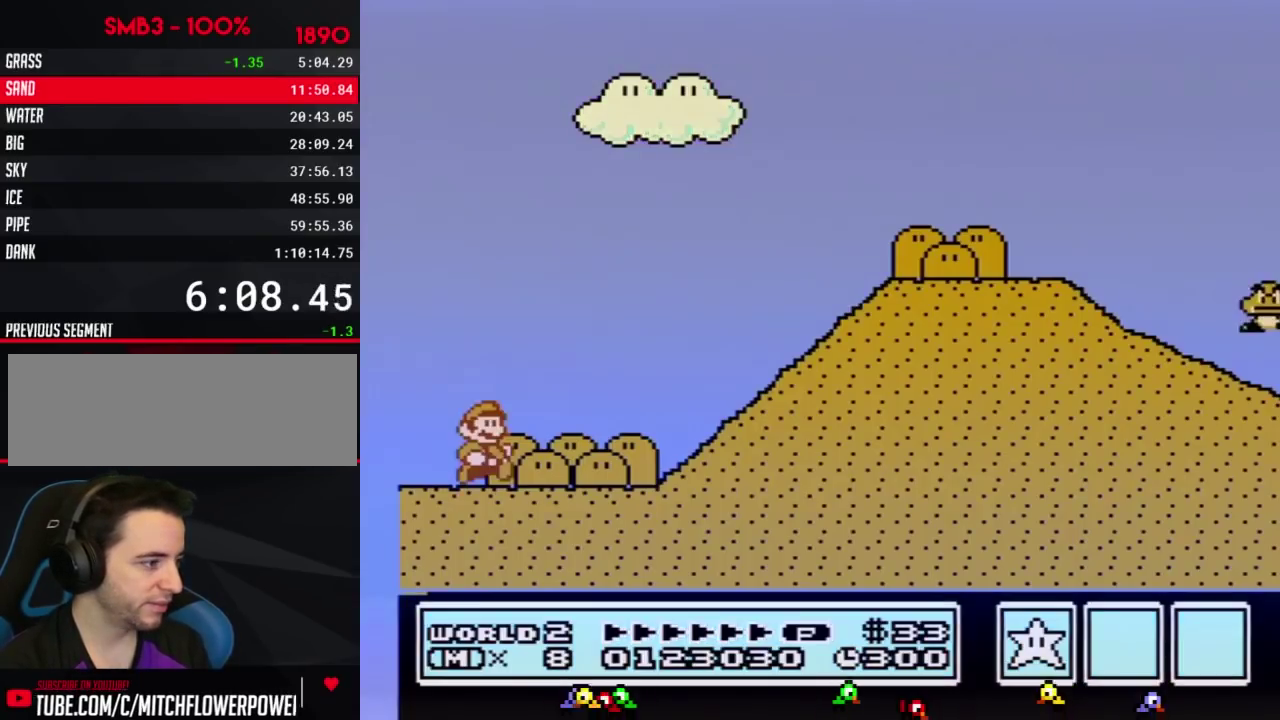
{"buttons": ["B", "DPAD_RIGHT"]}
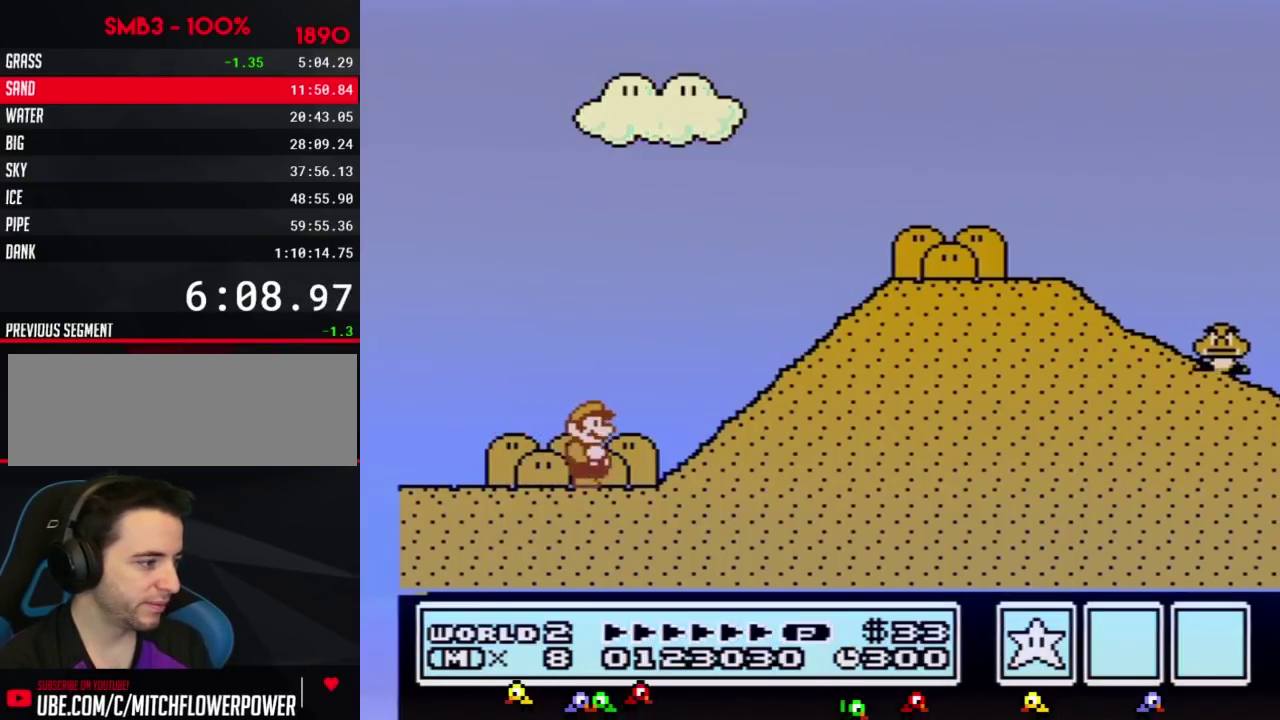
{"buttons": ["A", "B", "DPAD_RIGHT"], "events": [[184, "A", "down"]]}
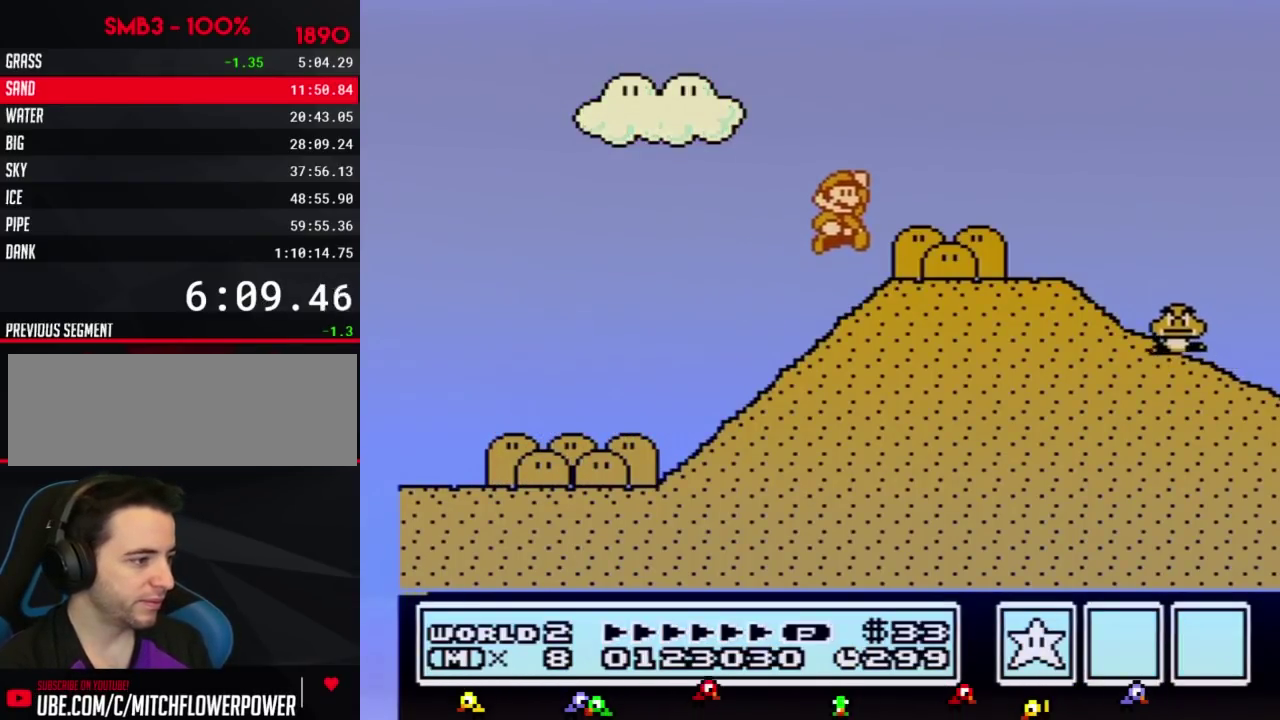
{"buttons": ["B", "DPAD_DOWN"], "events": [[133, "A", "up"], [417, "DPAD_DOWN", "down"], [433, "DPAD_RIGHT", "up"]]}
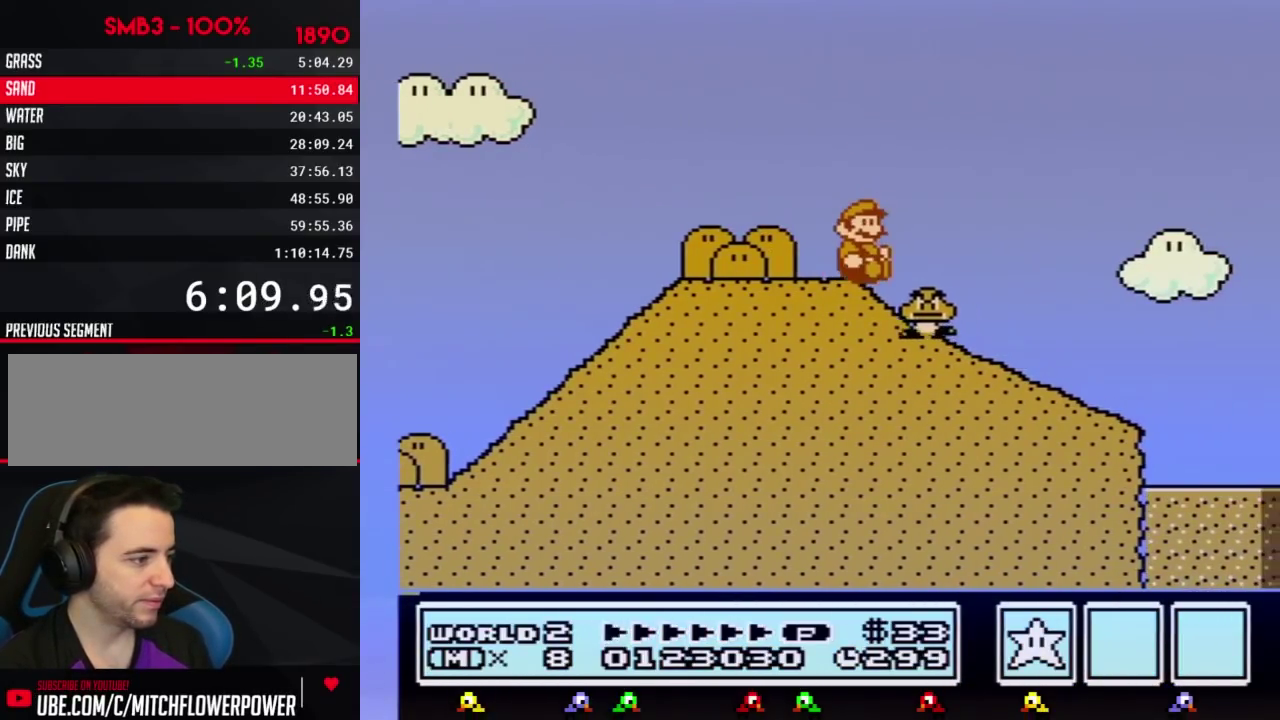
{"buttons": ["B", "DPAD_DOWN"]}
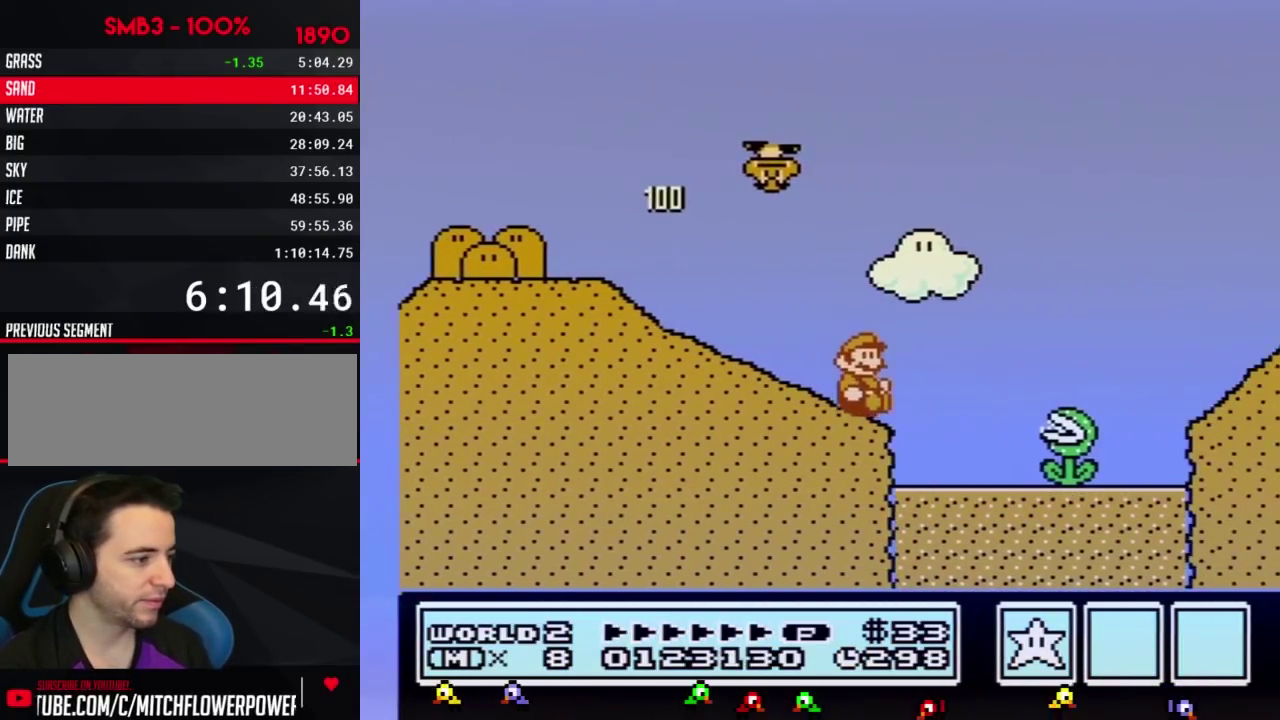
{"buttons": ["A", "B"], "events": [[133, "A", "down"], [150, "DPAD_DOWN", "up"]]}
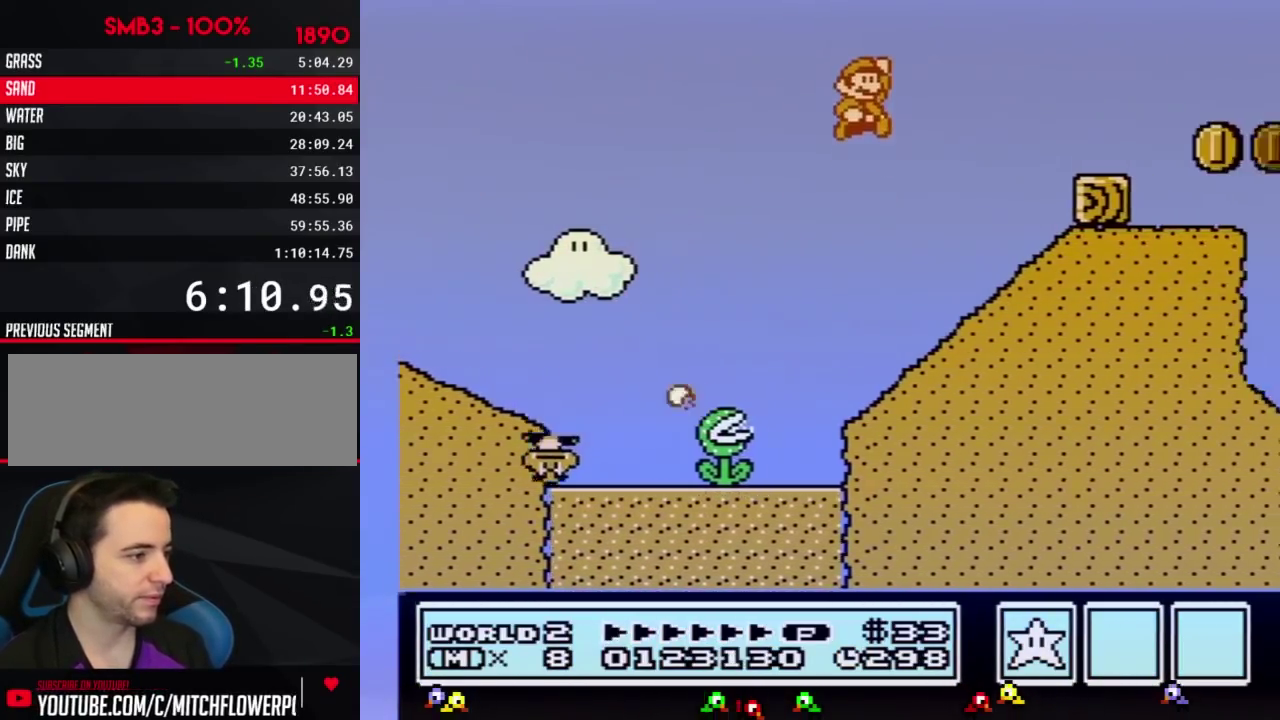
{"buttons": ["A", "B"], "events": [[117, "A", "up"], [467, "A", "down"]]}
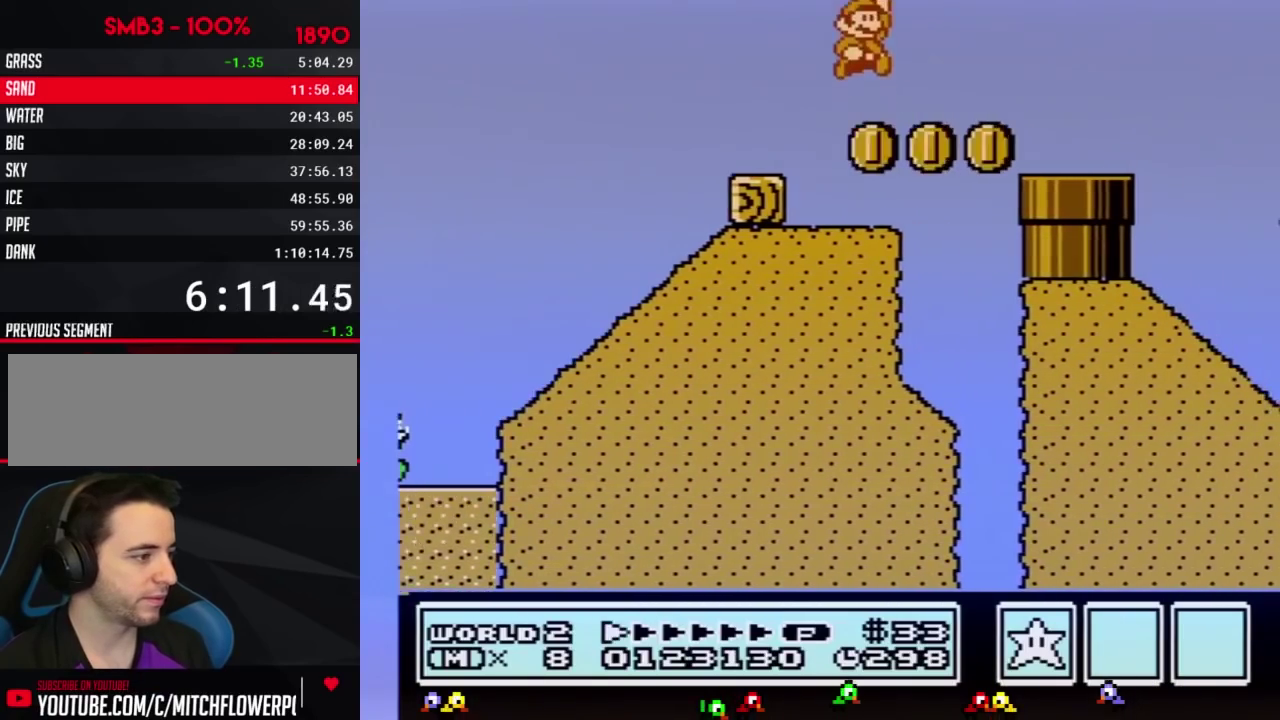
{"buttons": ["A", "B"]}
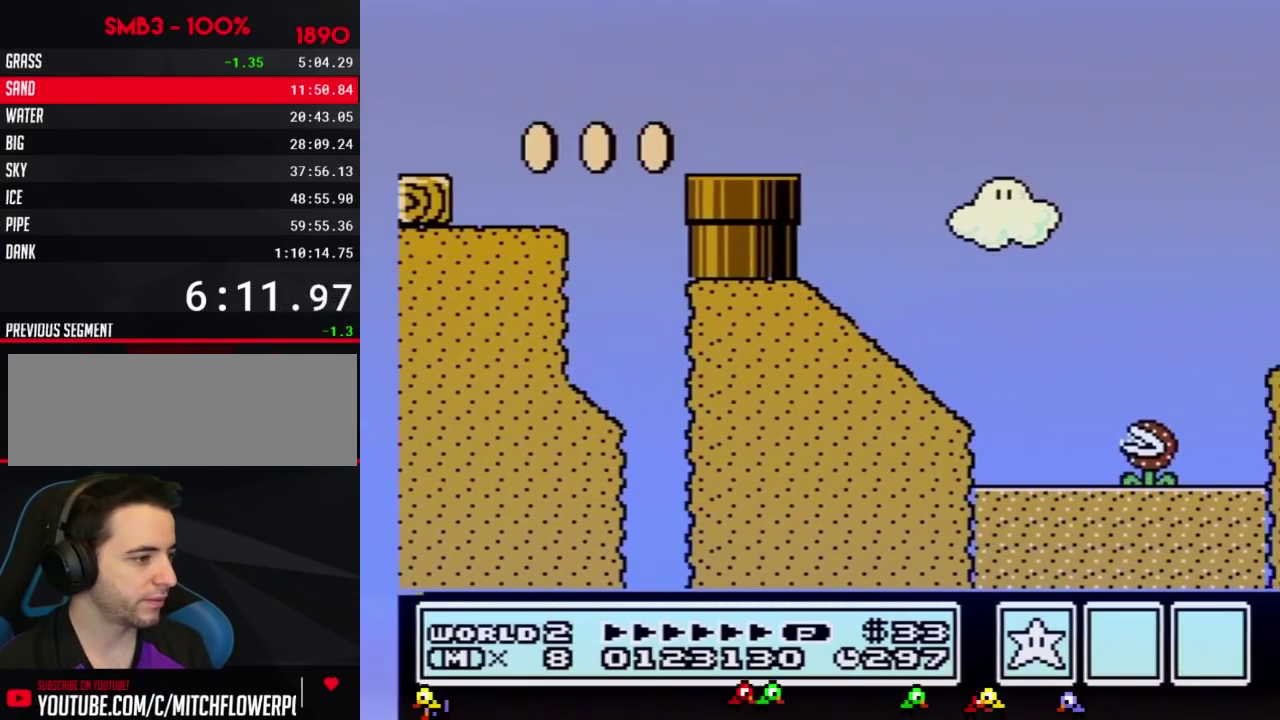
{"buttons": ["A", "B"]}
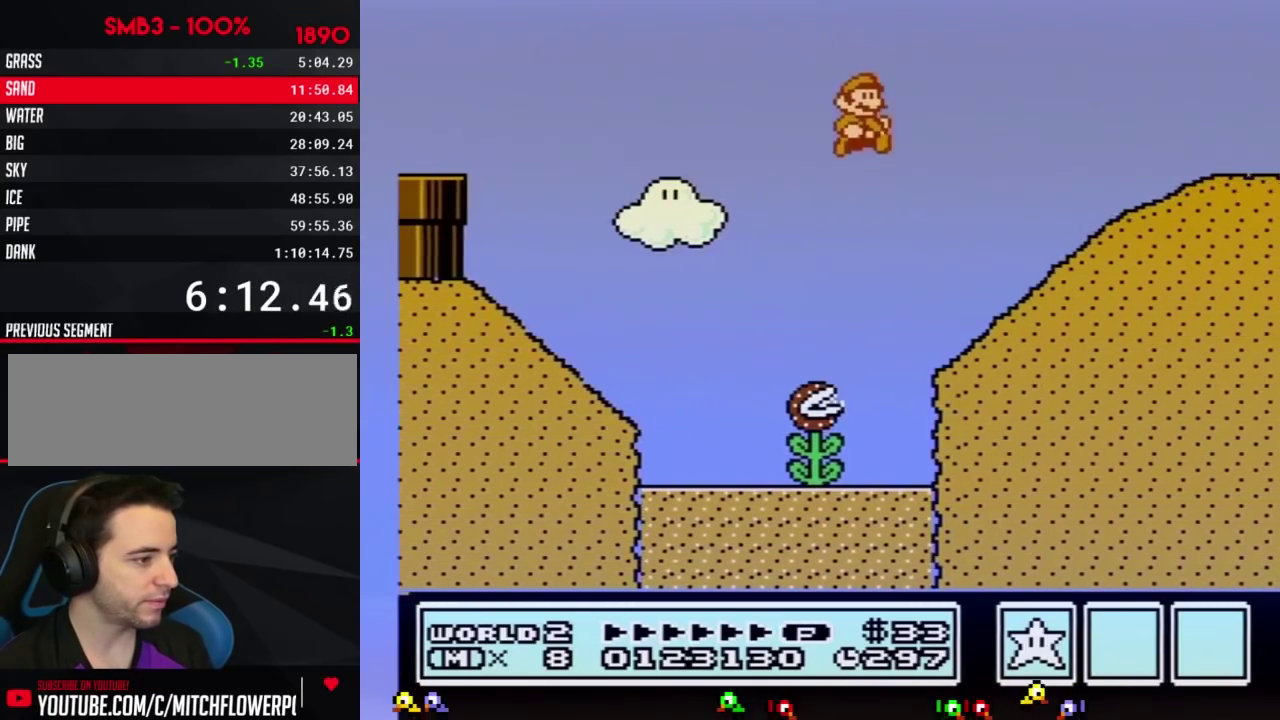
{"buttons": ["A", "B"], "events": [[33, "A", "up"], [350, "A", "down"]]}
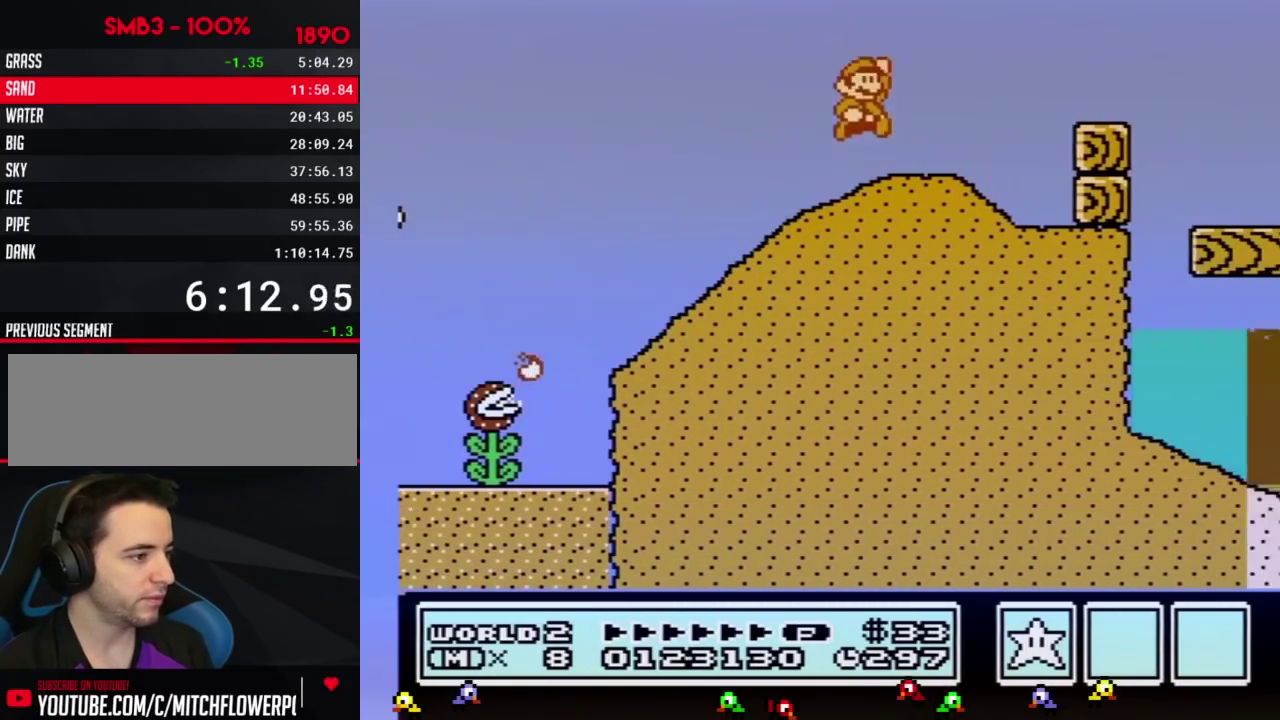
{"buttons": ["B"], "events": [[284, "A", "up"]]}
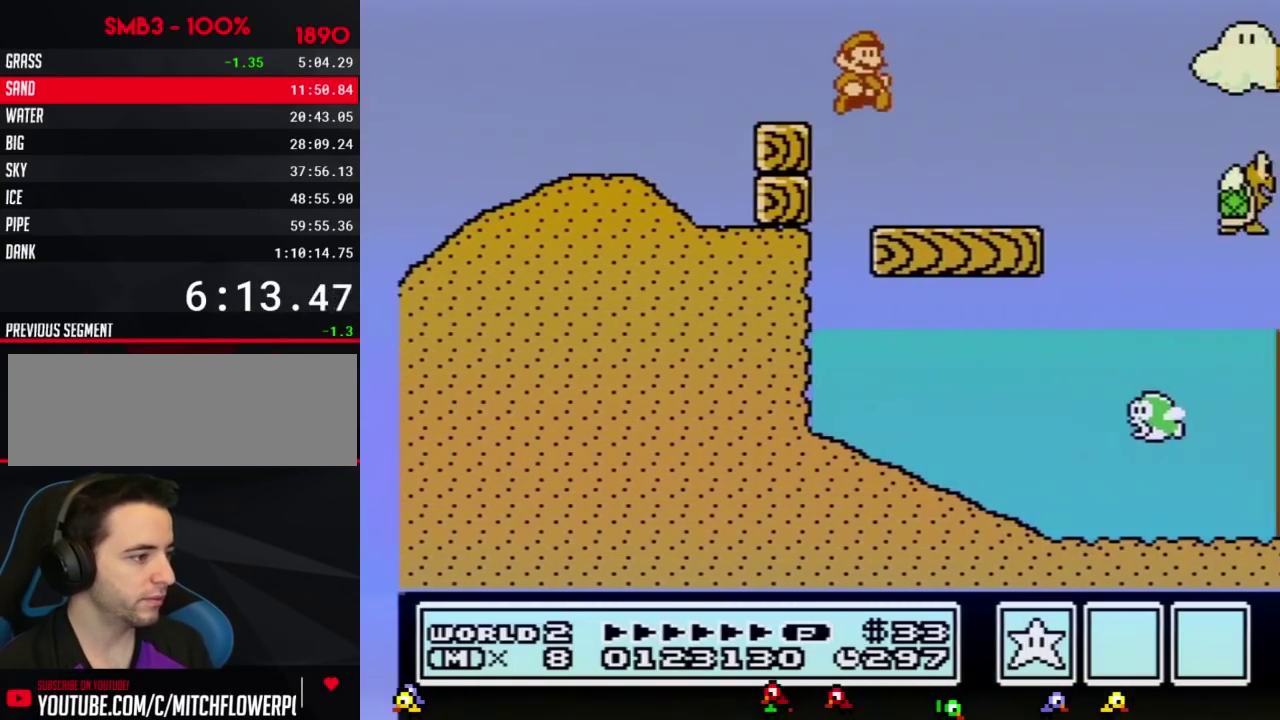
{"buttons": ["B"], "events": [[283, "A", "down"], [400, "A", "up"]]}
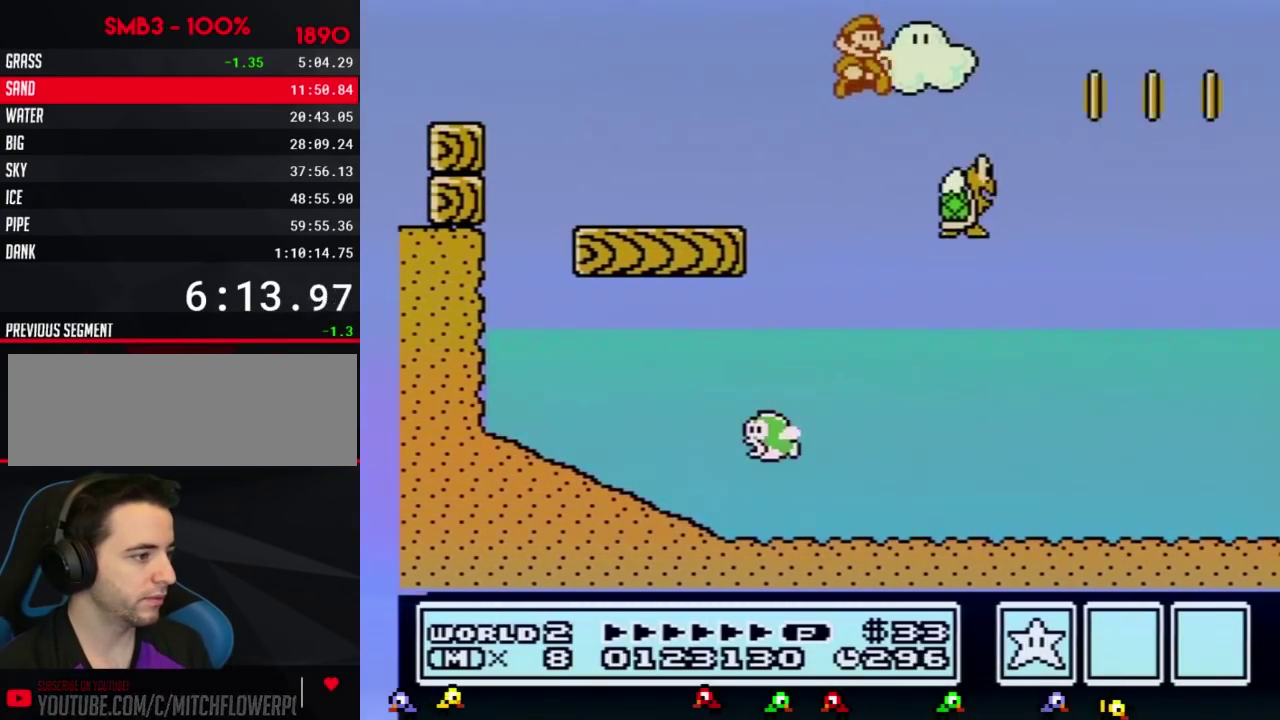
{"buttons": ["A", "B", "DPAD_RIGHT"], "events": [[117, "DPAD_RIGHT", "down"], [184, "A", "down"]]}
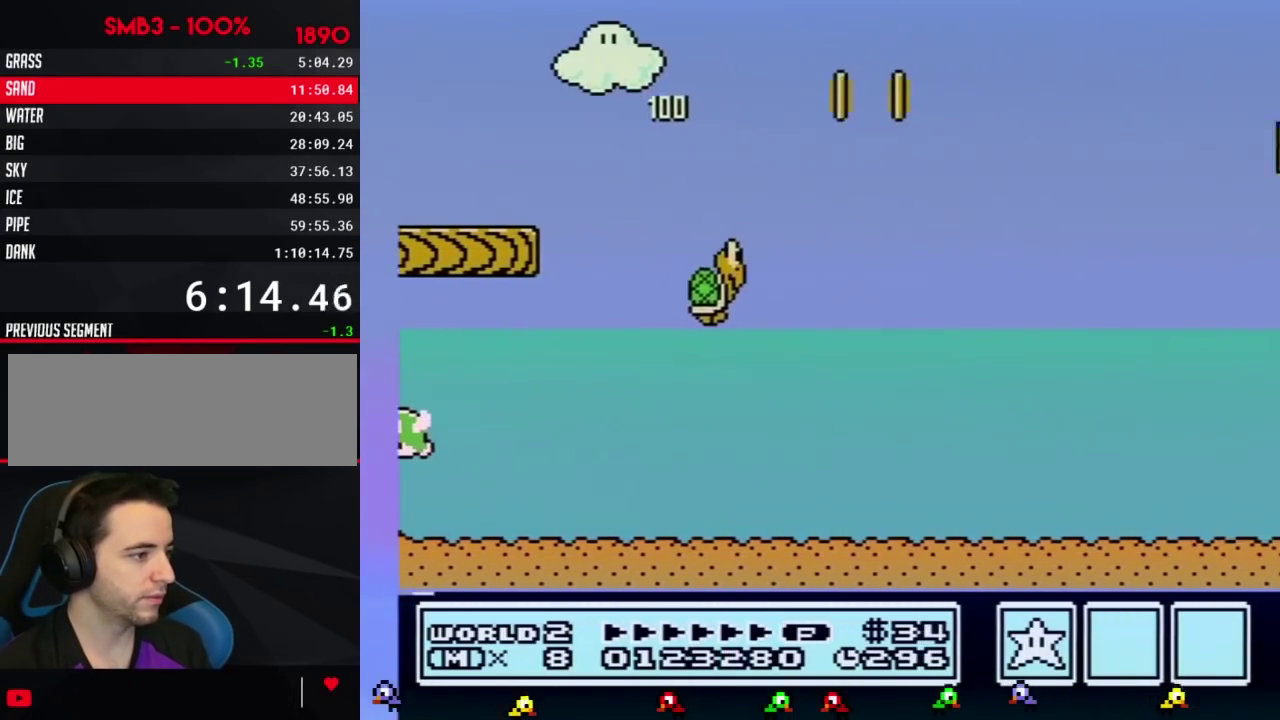
{"buttons": ["B", "DPAD_RIGHT"], "events": [[317, "A", "up"]]}
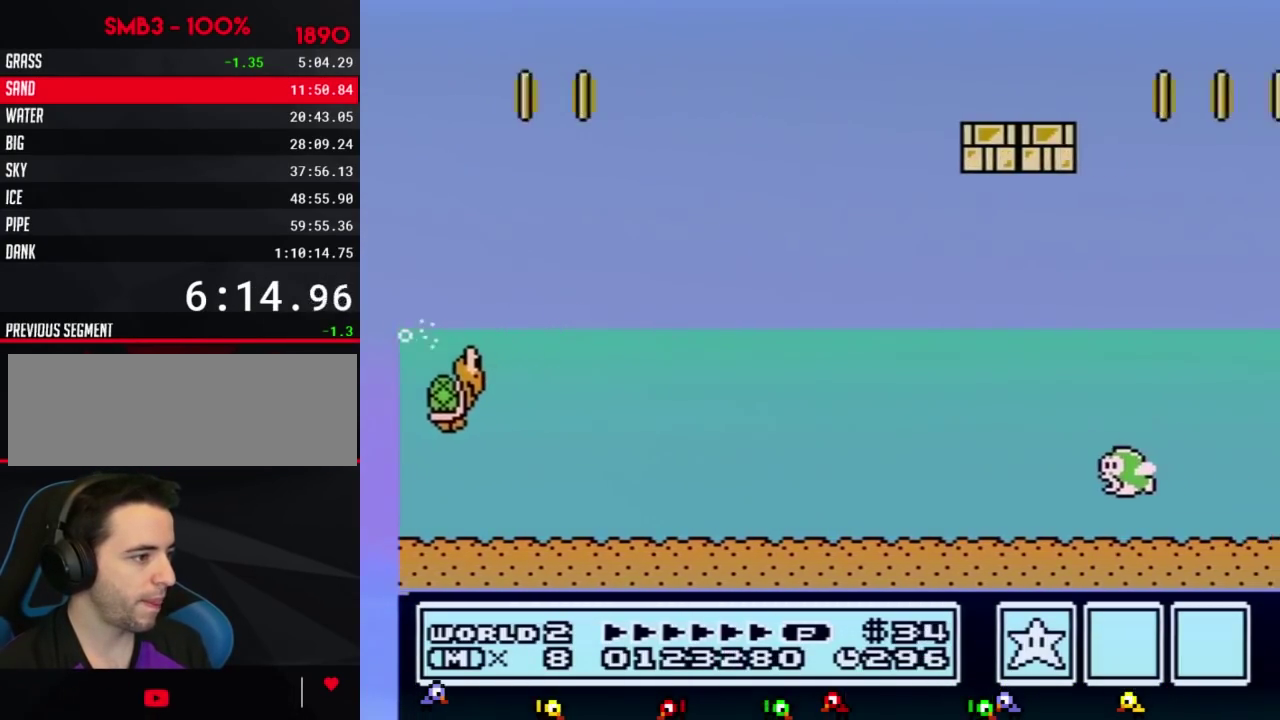
{"buttons": ["A", "B", "DPAD_RIGHT"], "events": [[400, "A", "down"]]}